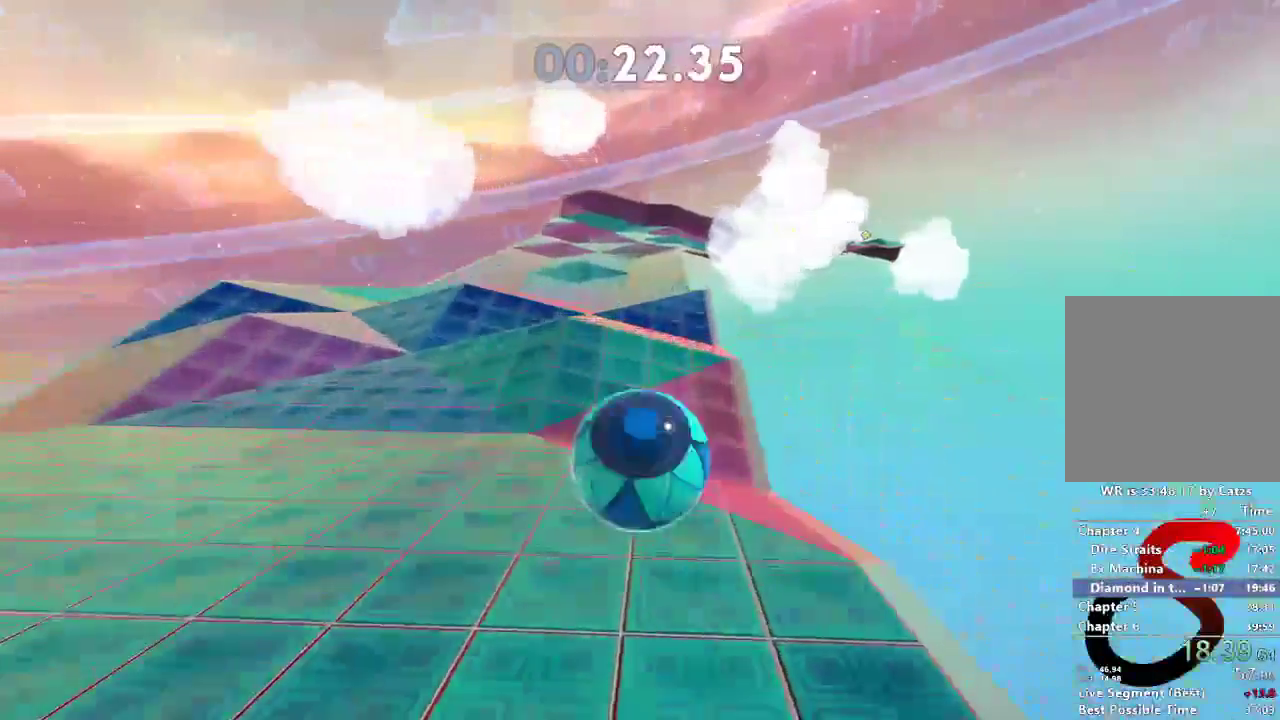
Gameplay with a controller (Xbox layout); each line is a JSON object with the inputs held at the frame after it. "events" lists button and stick changes between this image and that frame as [ms after this image, input, new state], when the widget could be followed in between. Not read: R3.
{"buttons": ["L2"], "left_stick": "up", "right_stick": "center", "events": [[167, "left_stick", "center"], [217, "left_stick", "up"], [334, "L2", "down"], [368, "left_stick", "center"], [451, "left_stick", "up"]]}
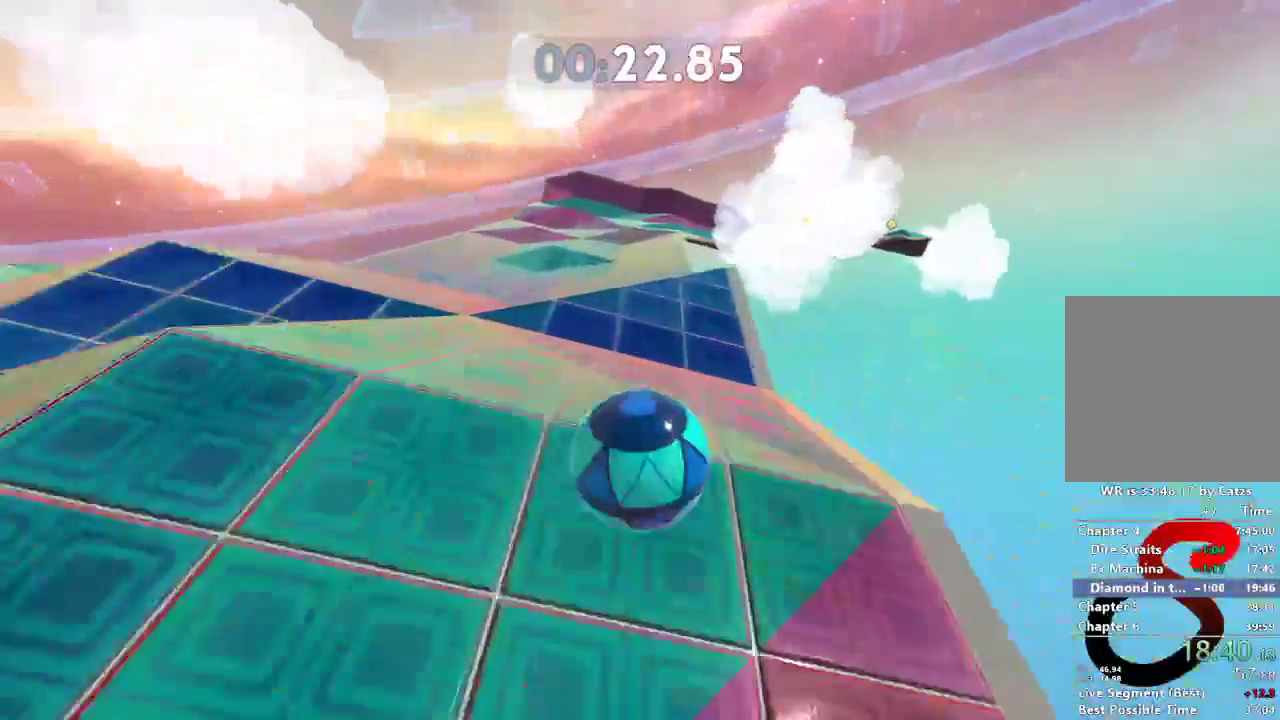
{"buttons": ["L2"], "left_stick": "up", "right_stick": "right", "events": [[33, "left_stick", "up-right"], [500, "left_stick", "up"], [500, "right_stick", "right"]]}
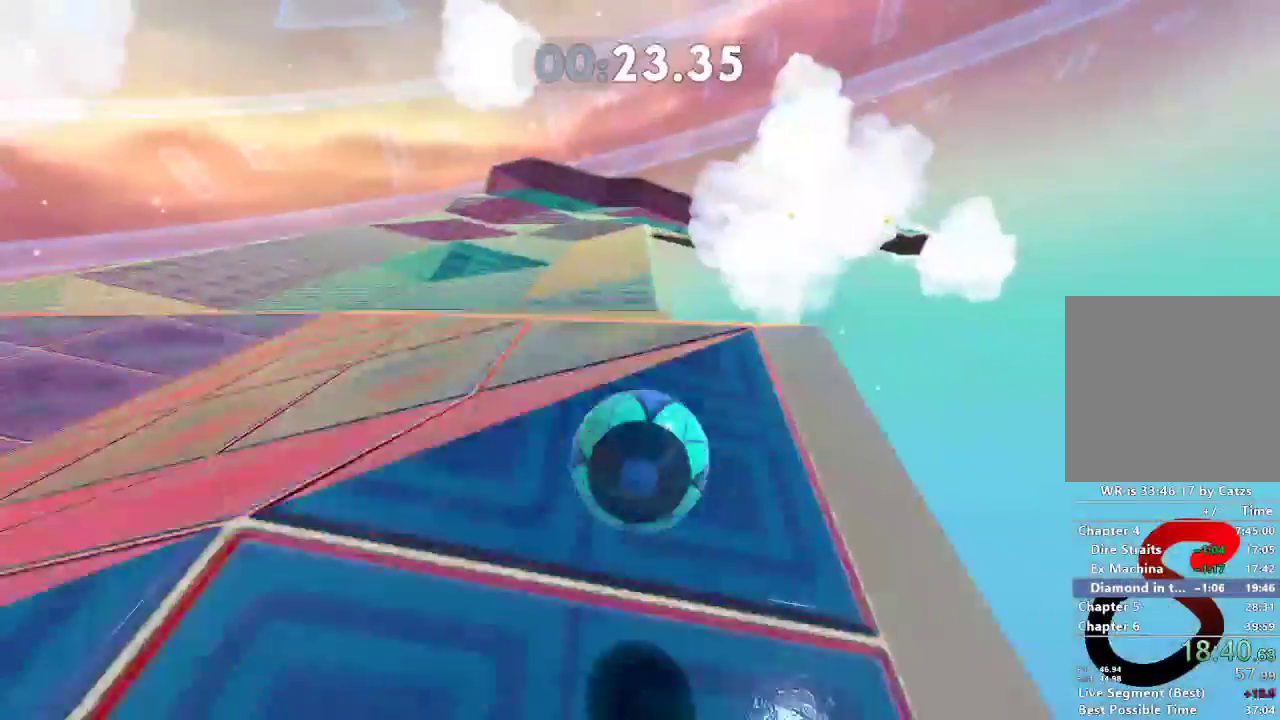
{"buttons": [], "left_stick": "up", "right_stick": "right", "events": [[34, "L2", "up"]]}
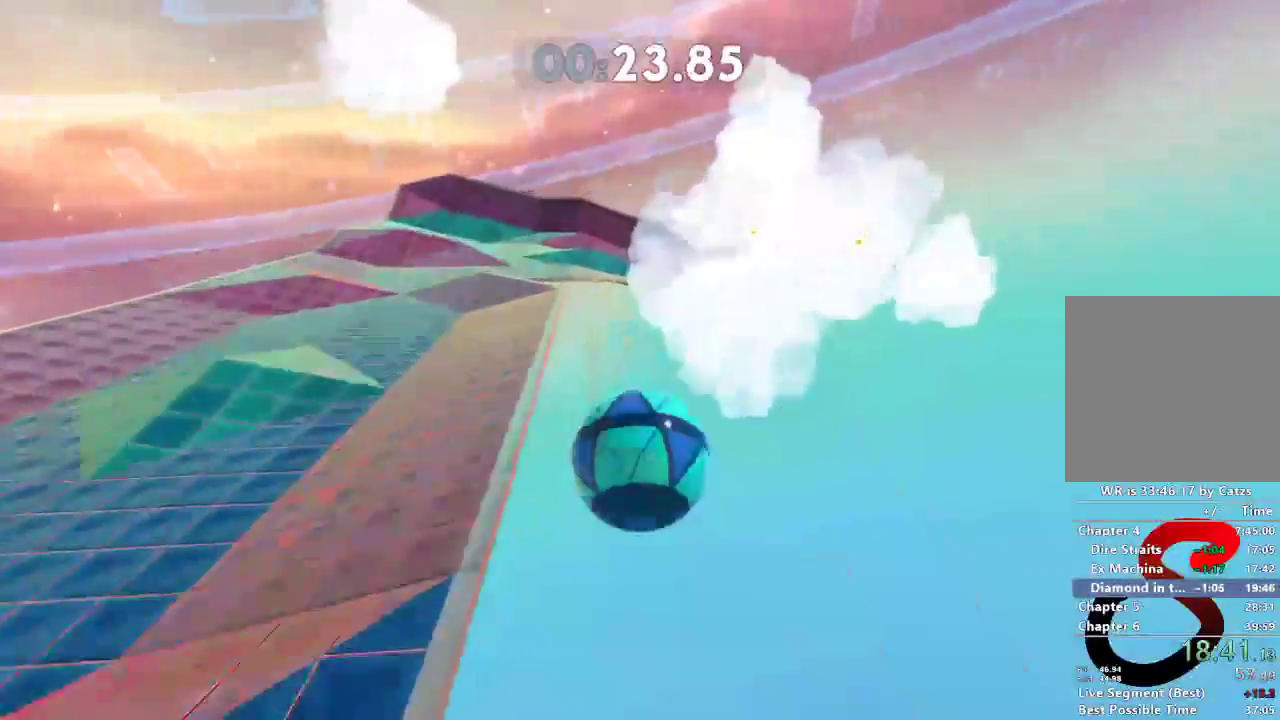
{"buttons": [], "left_stick": "up", "right_stick": "right", "events": []}
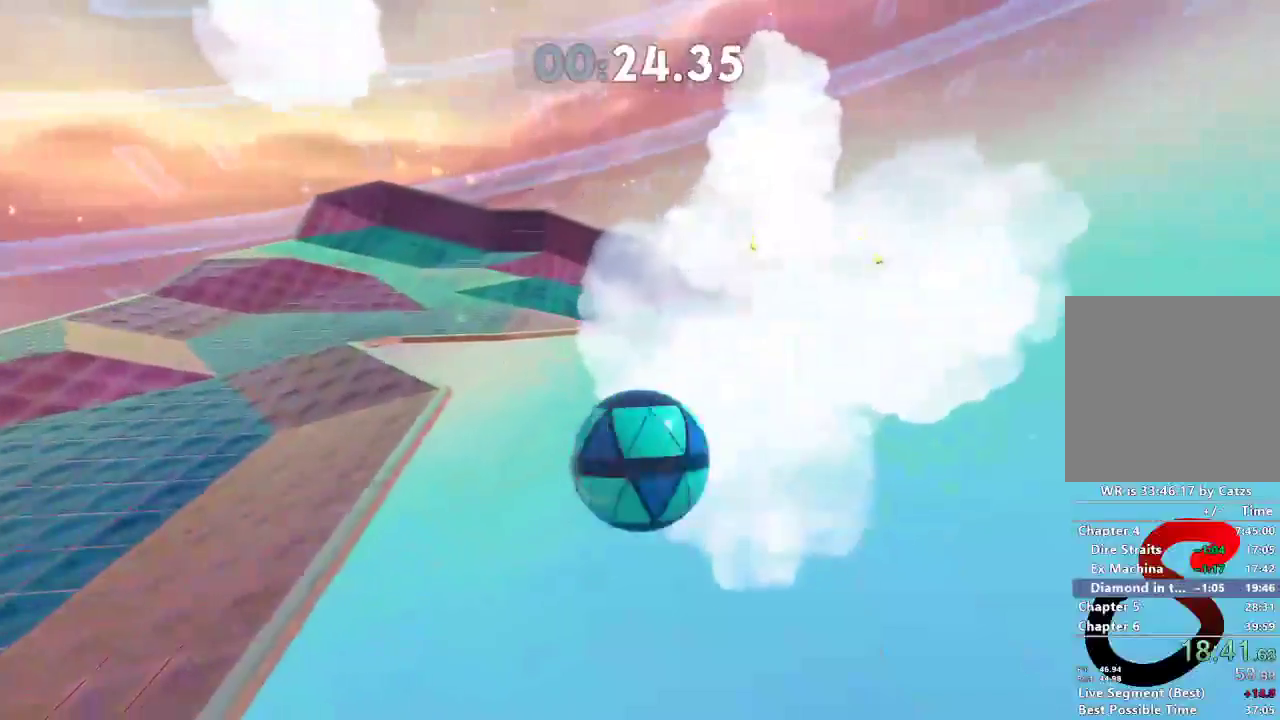
{"buttons": ["L2"], "left_stick": "up", "right_stick": "right", "events": [[184, "L2", "down"]]}
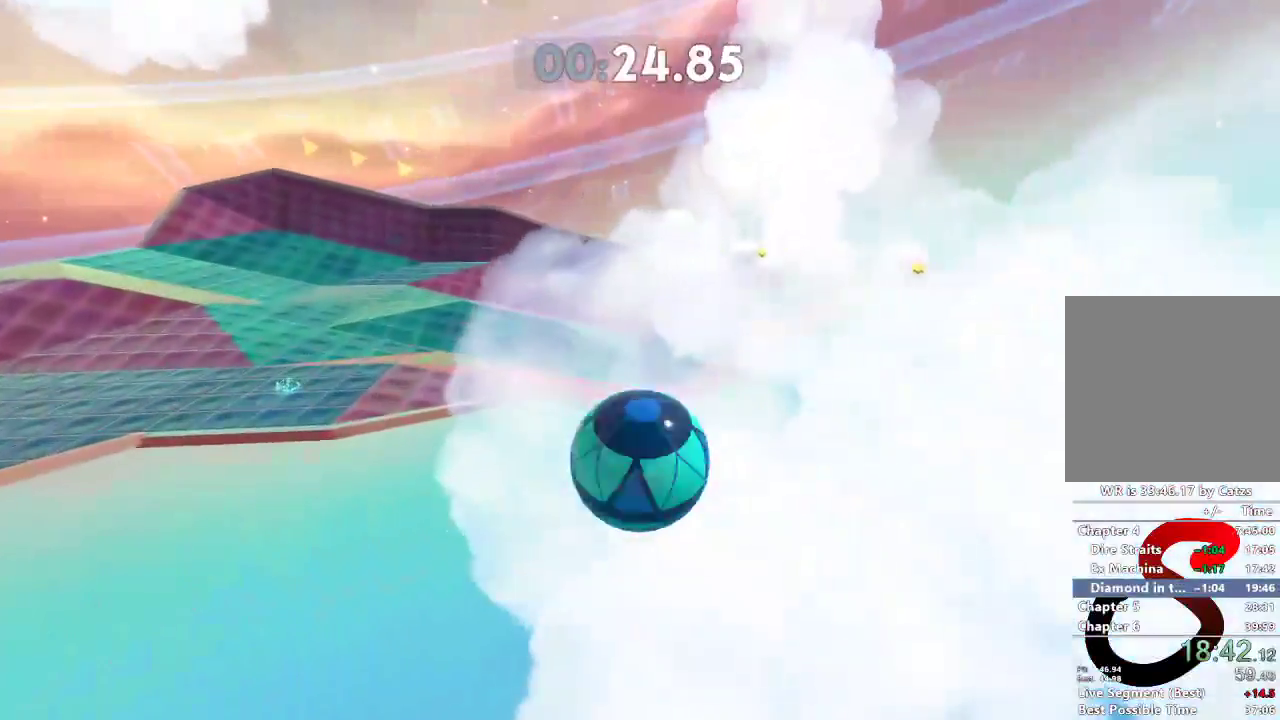
{"buttons": ["L2"], "left_stick": "up", "right_stick": "right", "events": []}
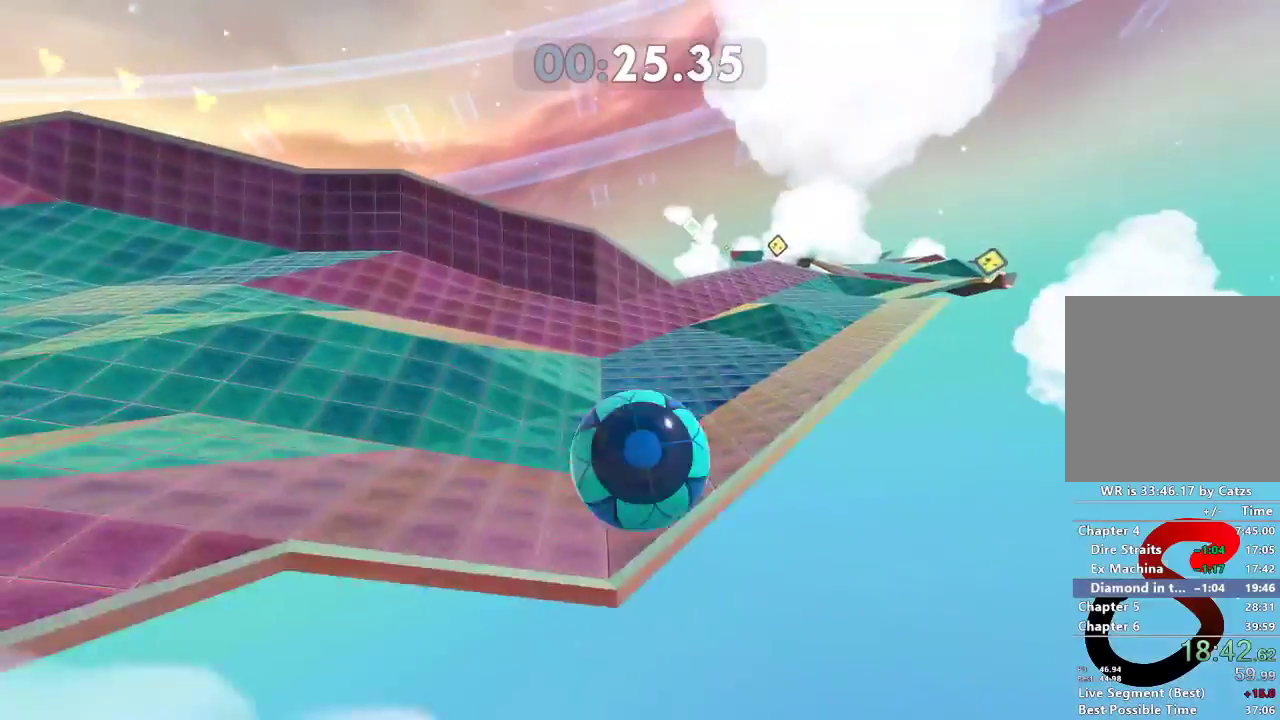
{"buttons": ["L2"], "left_stick": "up", "right_stick": "right", "events": []}
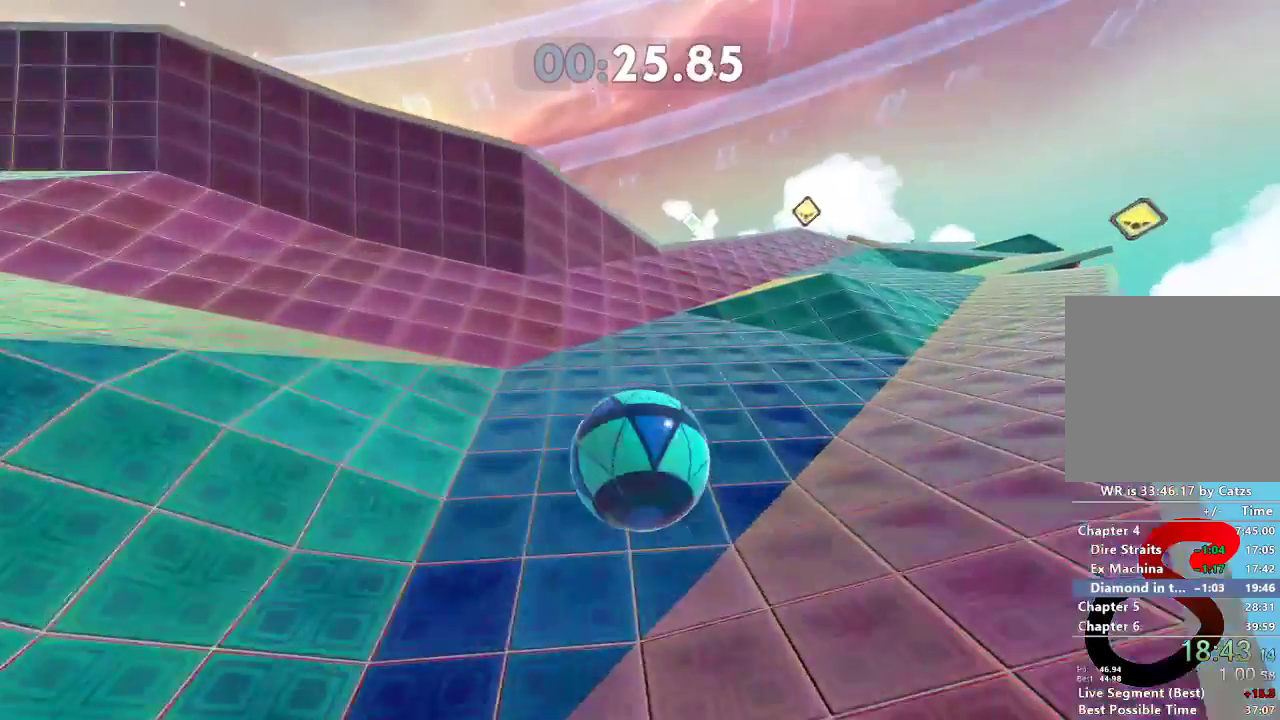
{"buttons": ["L2"], "left_stick": "up", "right_stick": "right", "events": []}
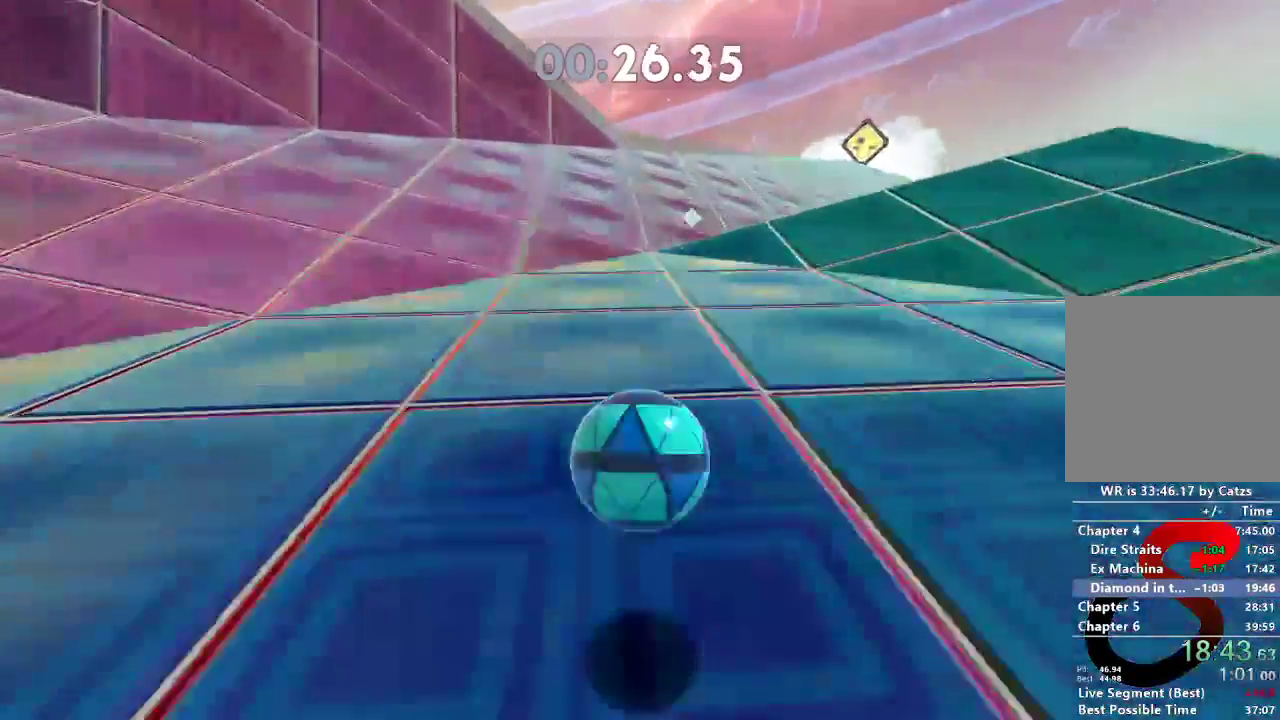
{"buttons": [], "left_stick": "up", "right_stick": "right", "events": [[34, "L2", "up"]]}
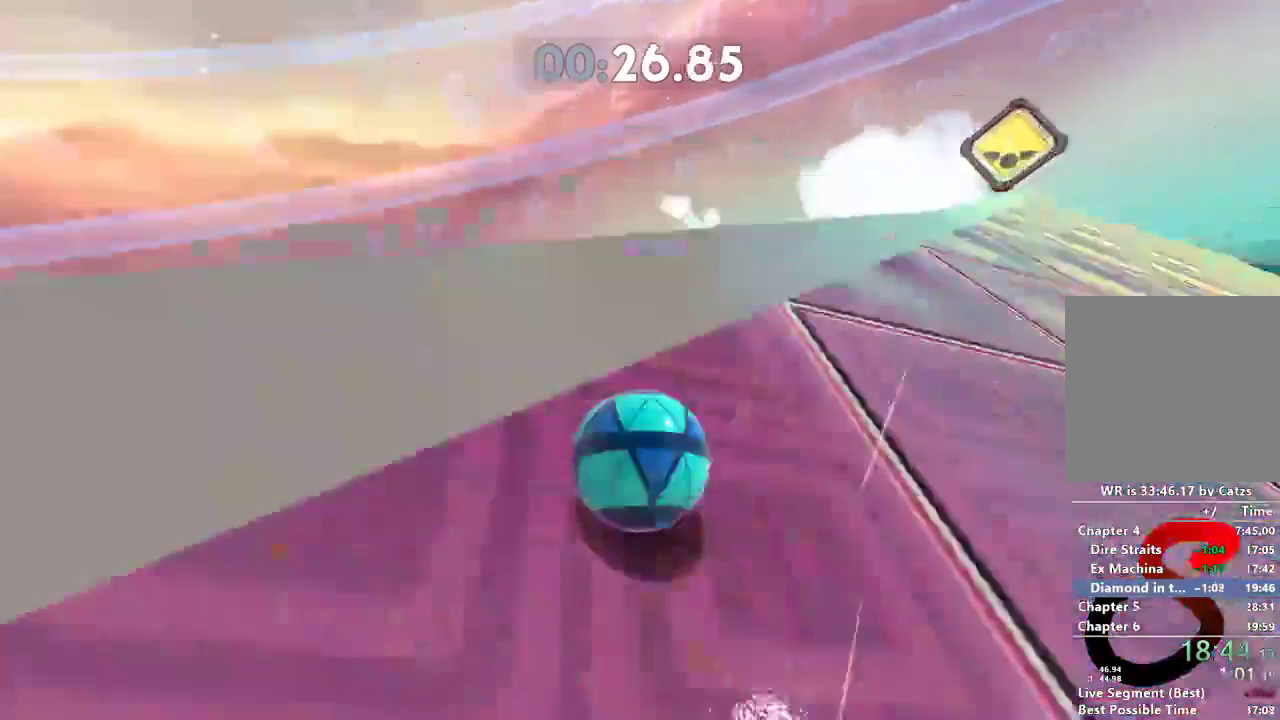
{"buttons": [], "left_stick": "up", "right_stick": "center", "events": [[17, "L2", "down"], [117, "left_stick", "up-right"], [234, "right_stick", "center"], [250, "L2", "up"], [500, "left_stick", "up"]]}
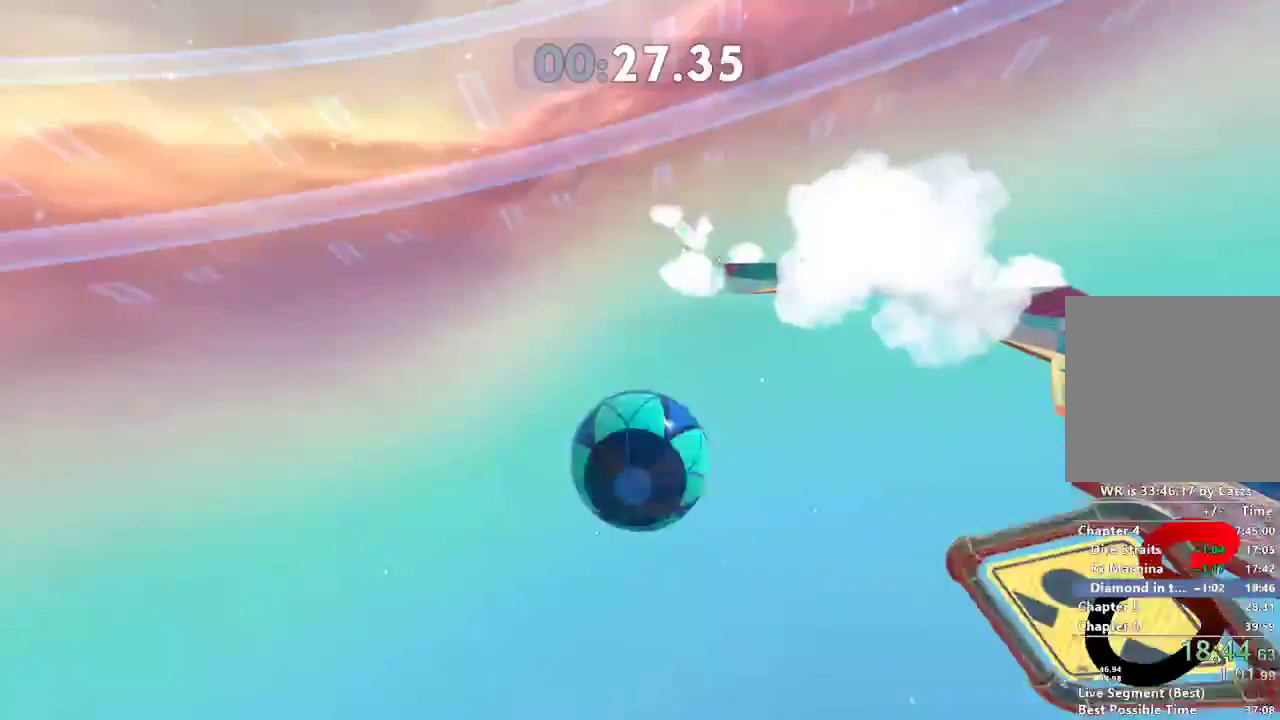
{"buttons": [], "left_stick": "up-left", "right_stick": "center", "events": [[401, "left_stick", "up-left"]]}
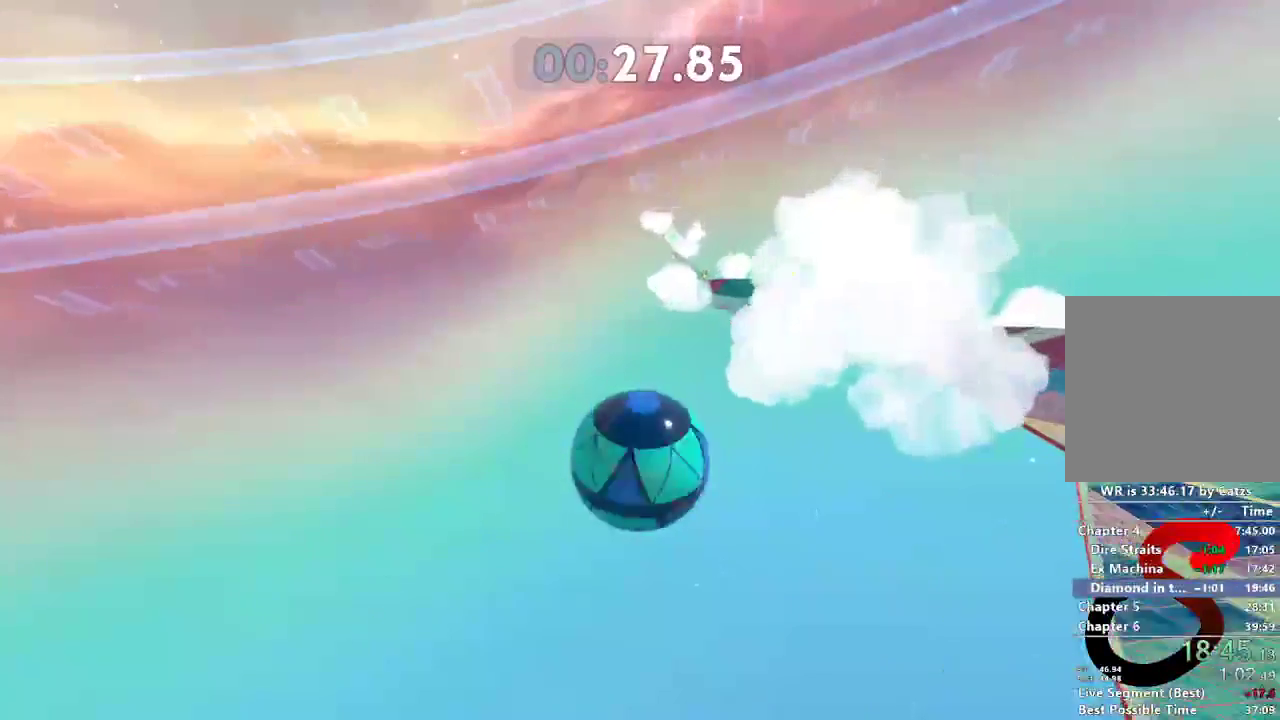
{"buttons": [], "left_stick": "up-left", "right_stick": "up", "events": [[317, "right_stick", "up"]]}
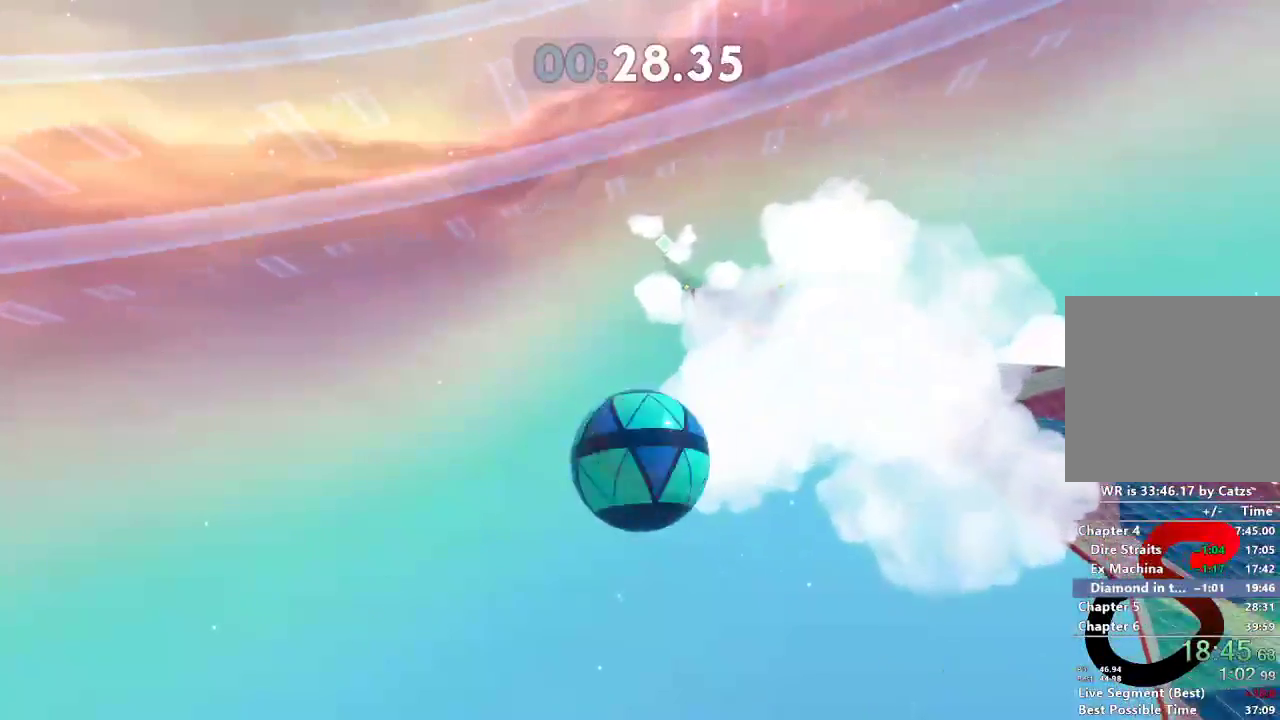
{"buttons": [], "left_stick": "up-left", "right_stick": "up", "events": []}
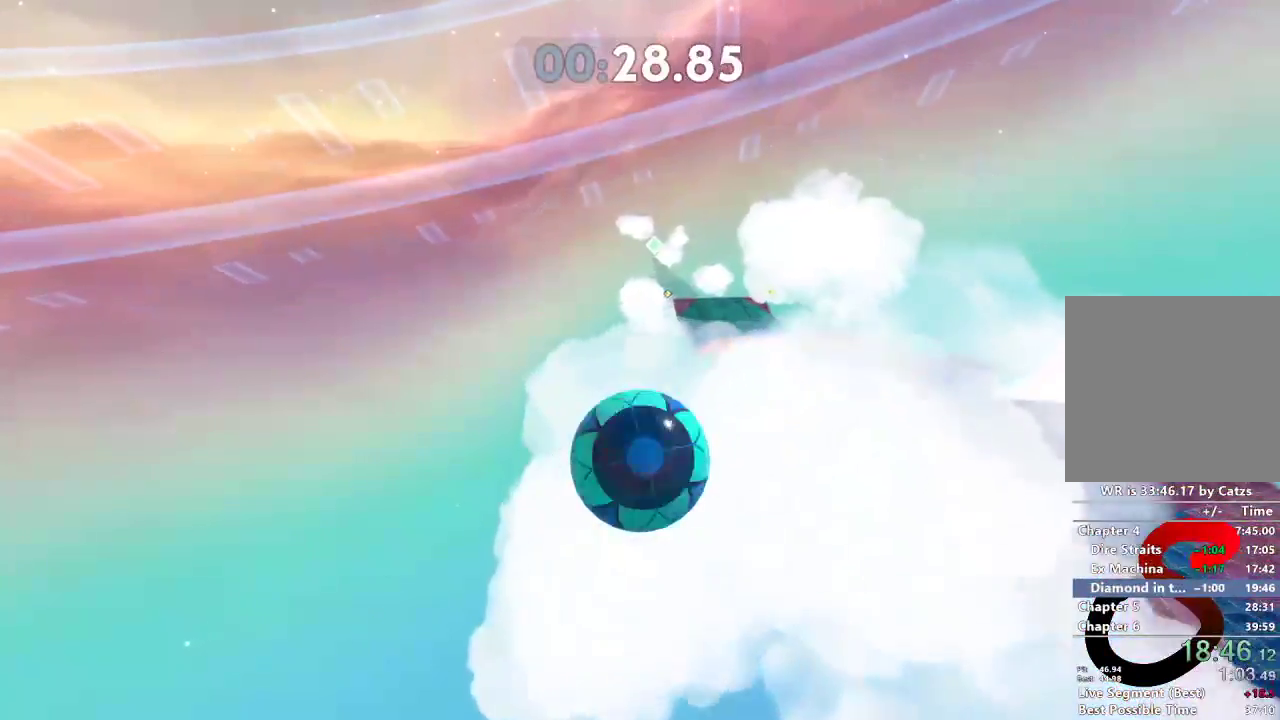
{"buttons": [], "left_stick": "up-left", "right_stick": "up", "events": []}
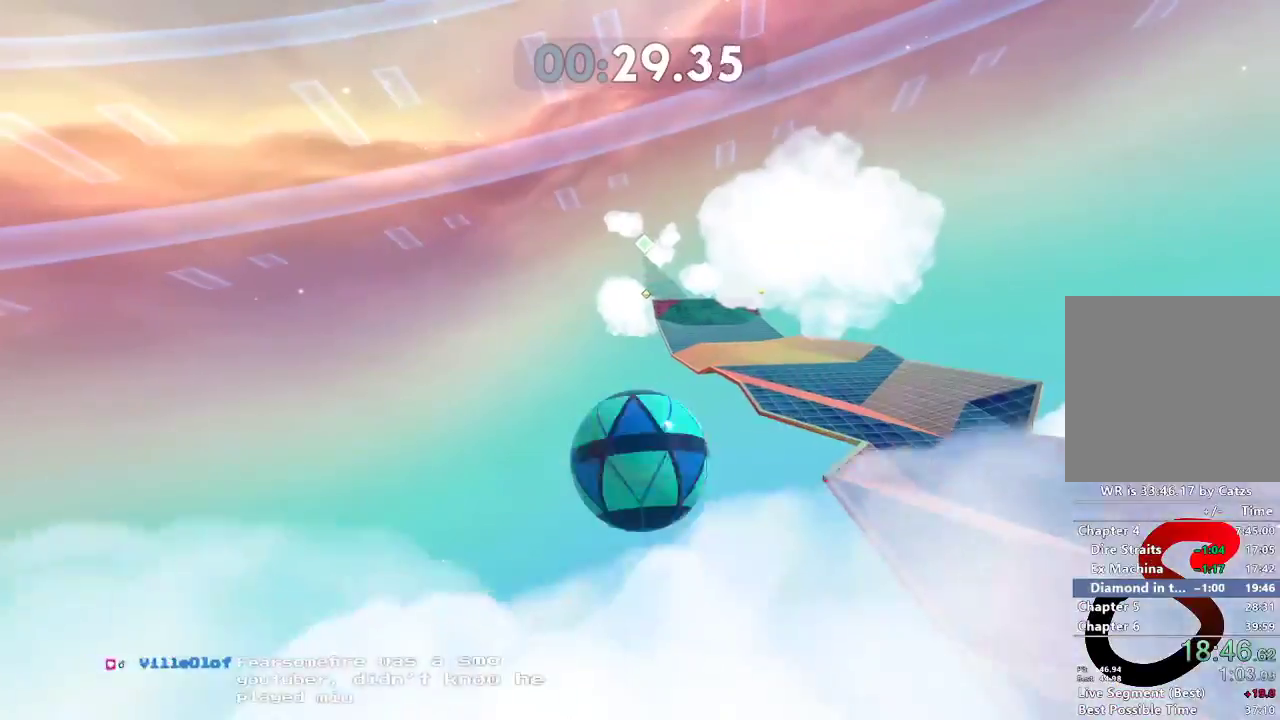
{"buttons": [], "left_stick": "up-left", "right_stick": "center", "events": [[284, "right_stick", "center"]]}
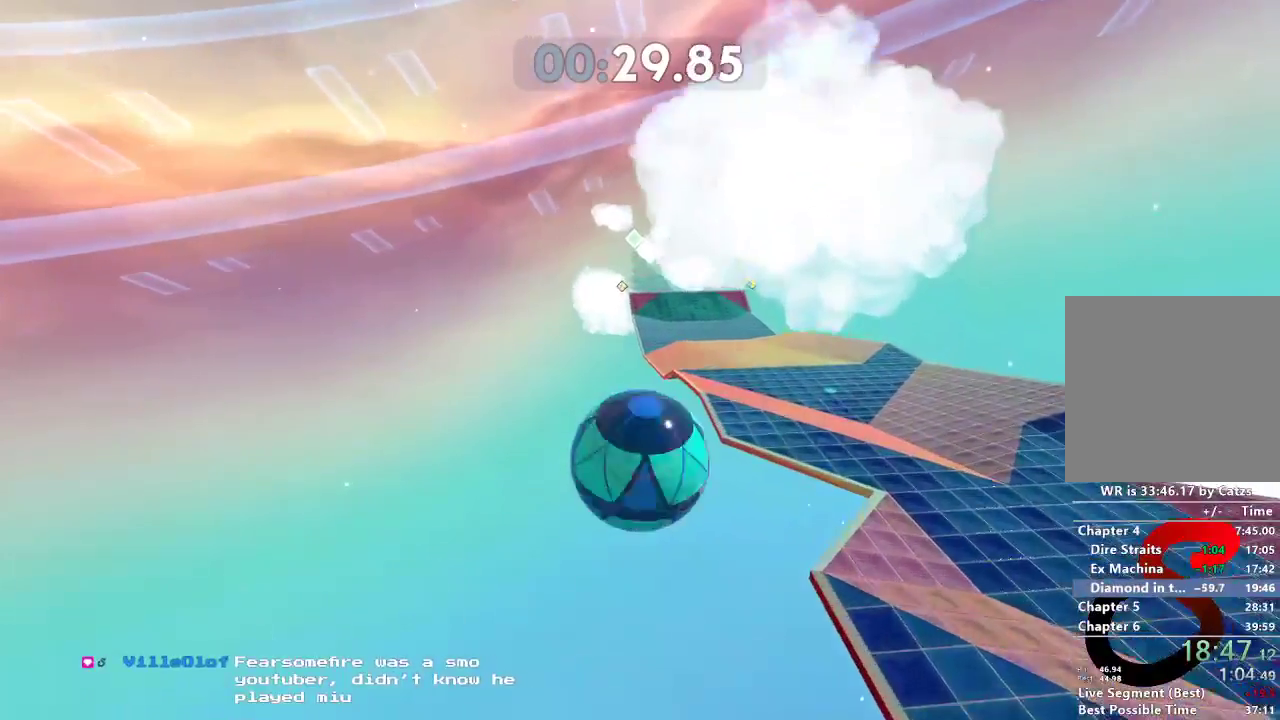
{"buttons": [], "left_stick": "up-left", "right_stick": "center", "events": []}
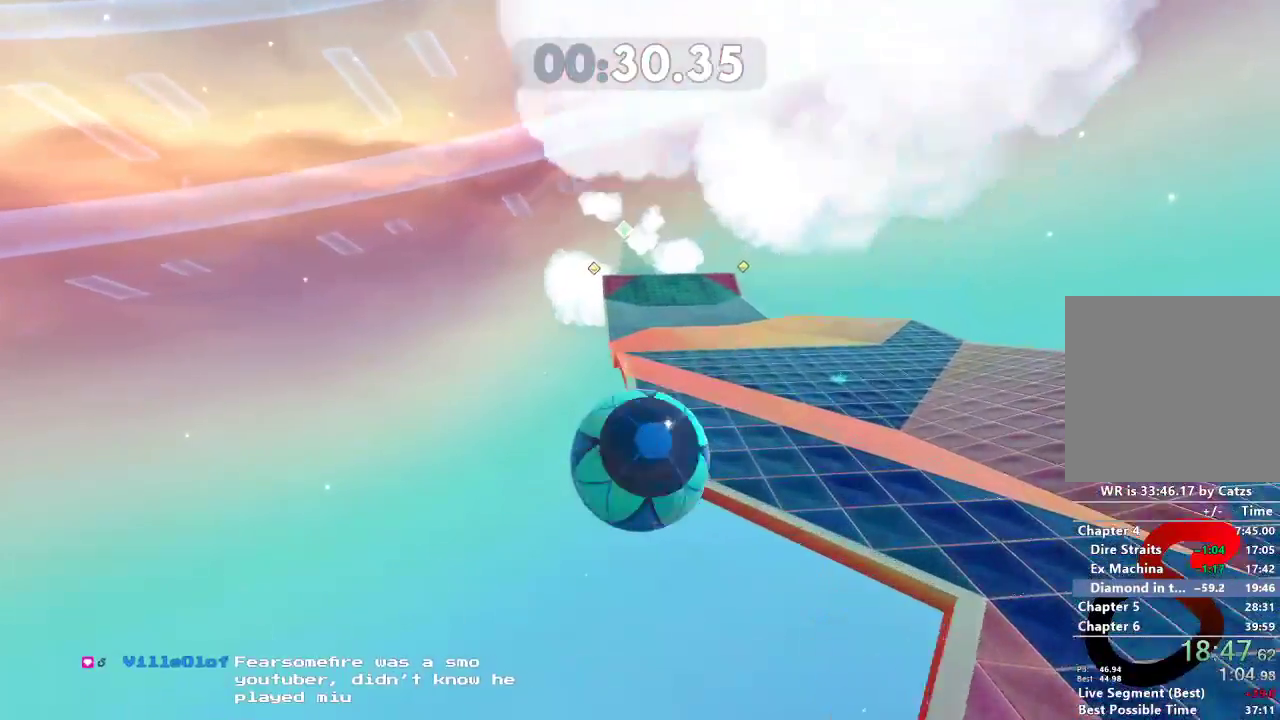
{"buttons": [], "left_stick": "up-left", "right_stick": "center", "events": [[67, "left_stick", "center"], [451, "left_stick", "up-left"]]}
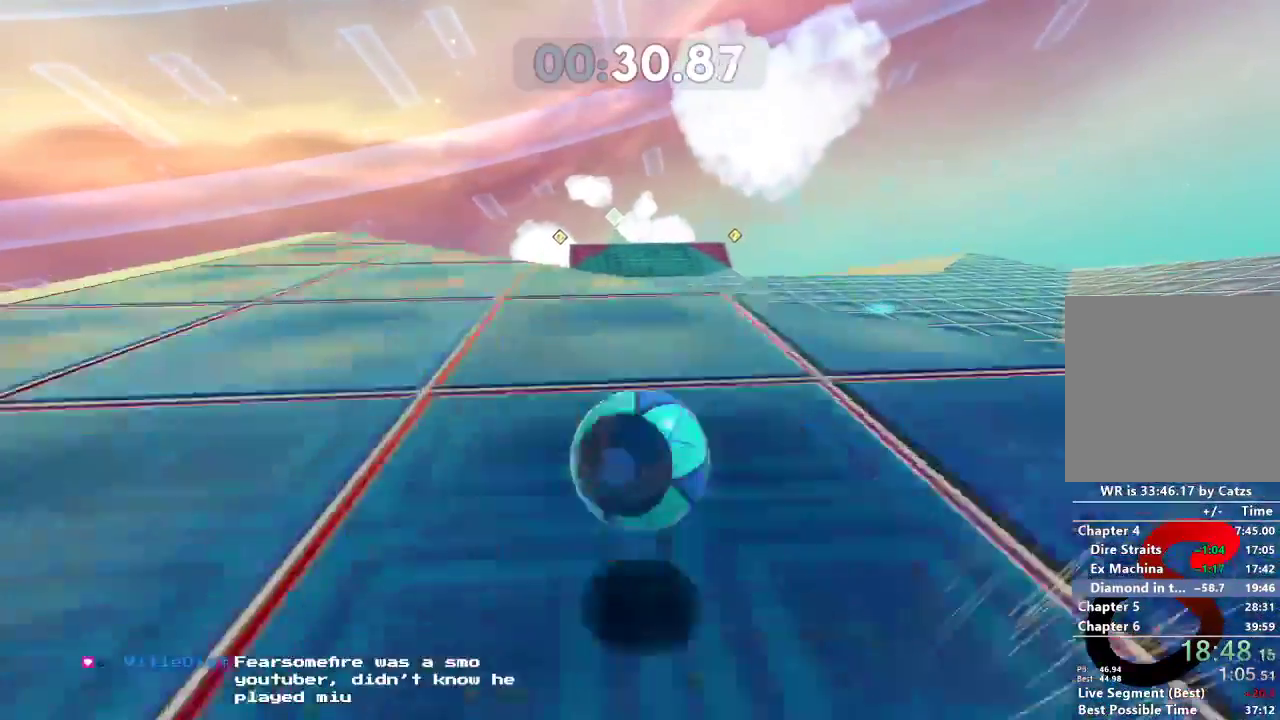
{"buttons": [], "left_stick": "up-left", "right_stick": "center", "events": []}
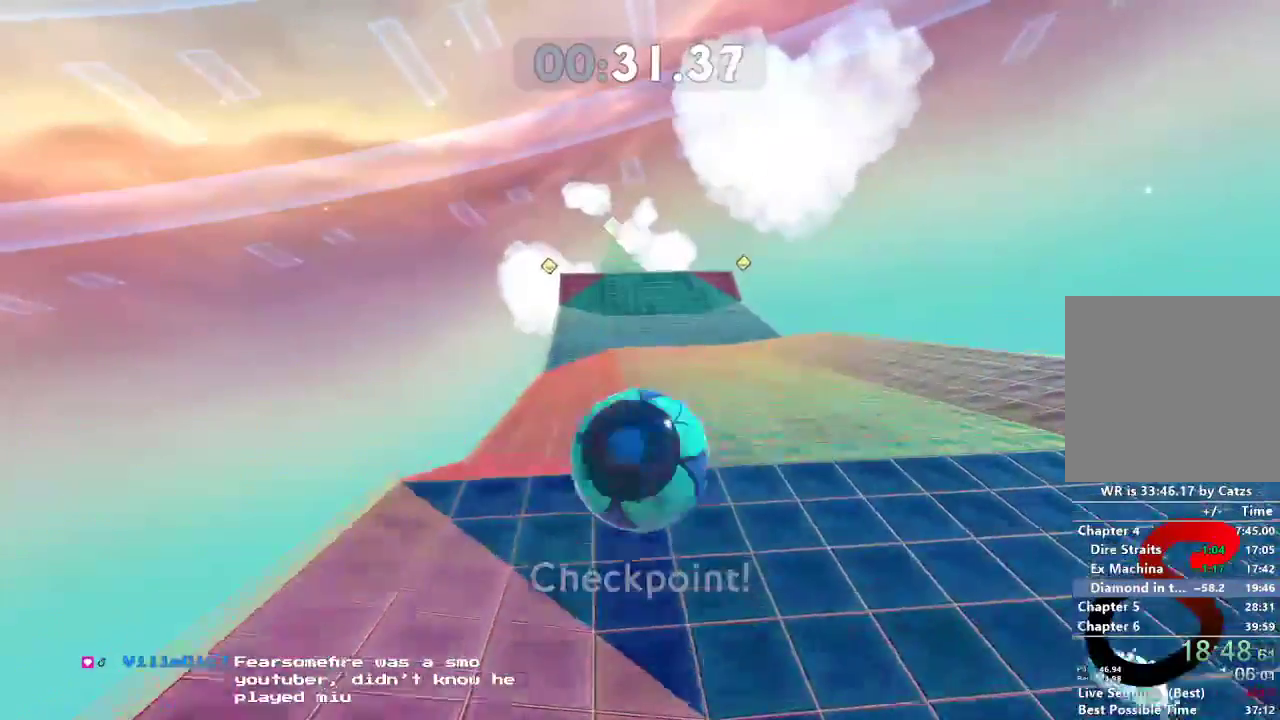
{"buttons": [], "left_stick": "up", "right_stick": "center", "events": [[84, "left_stick", "up"]]}
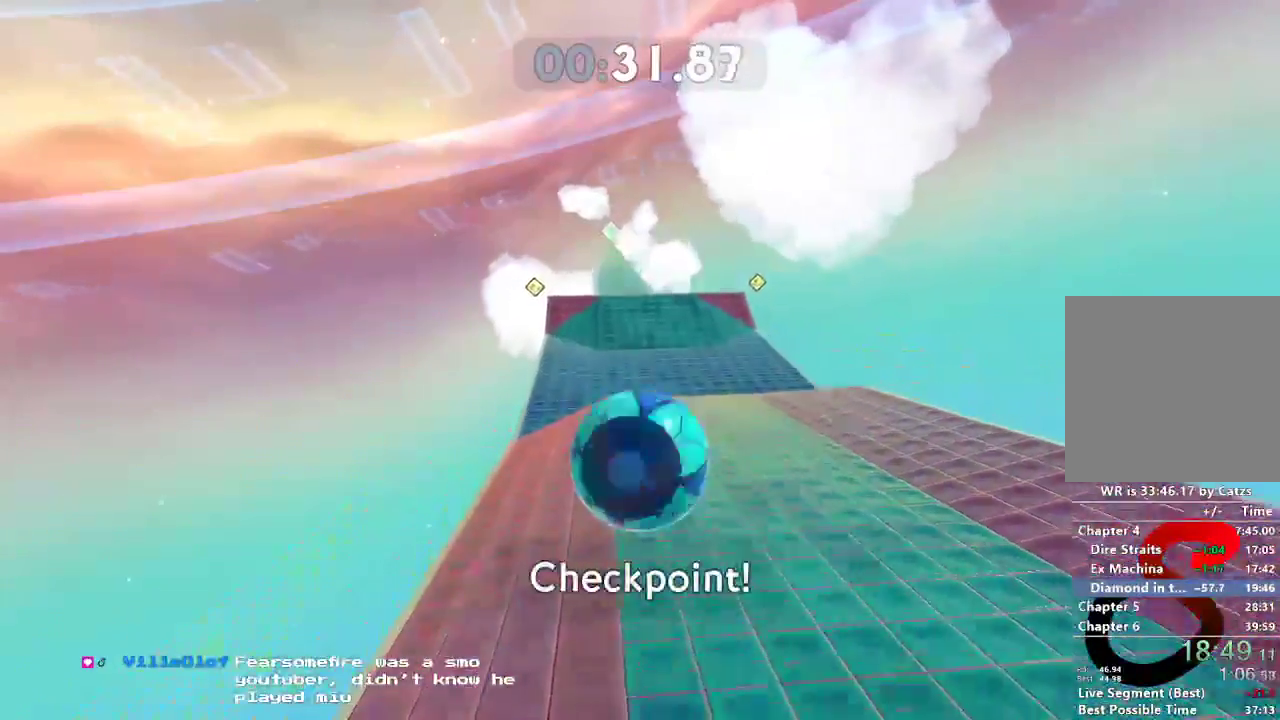
{"buttons": [], "left_stick": "up", "right_stick": "center", "events": []}
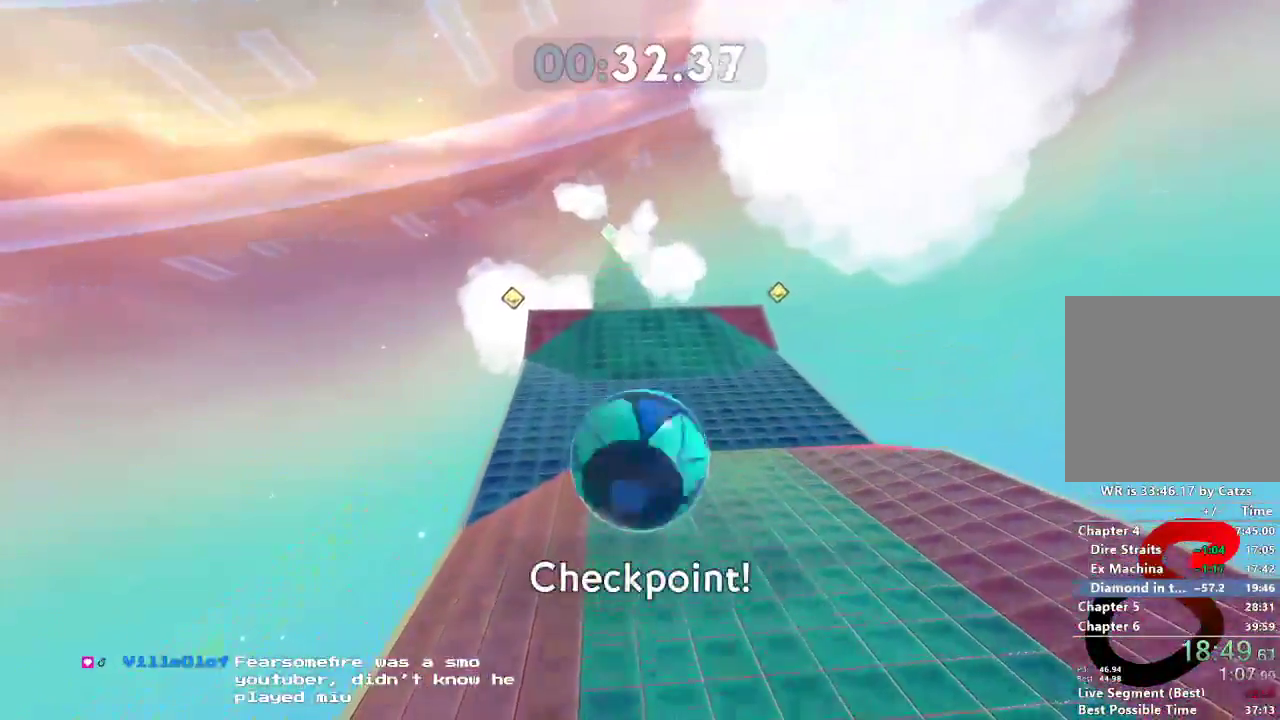
{"buttons": [], "left_stick": "up", "right_stick": "center", "events": []}
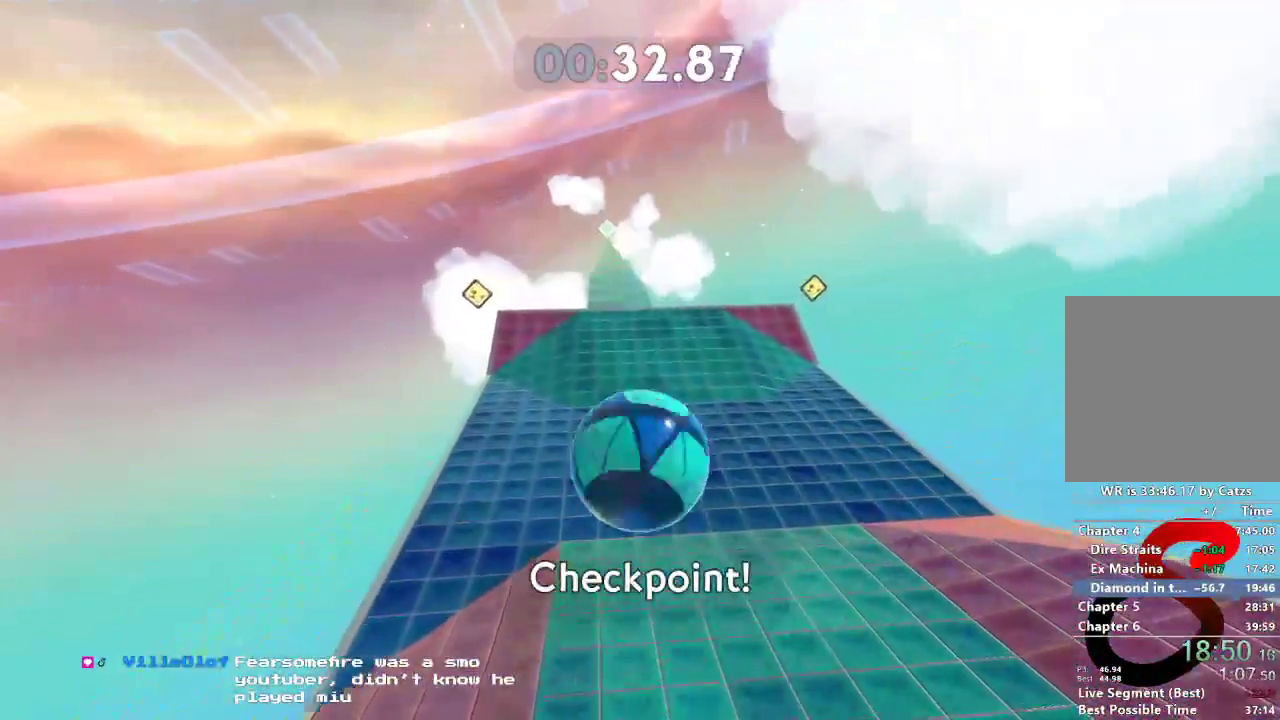
{"buttons": [], "left_stick": "up", "right_stick": "center", "events": []}
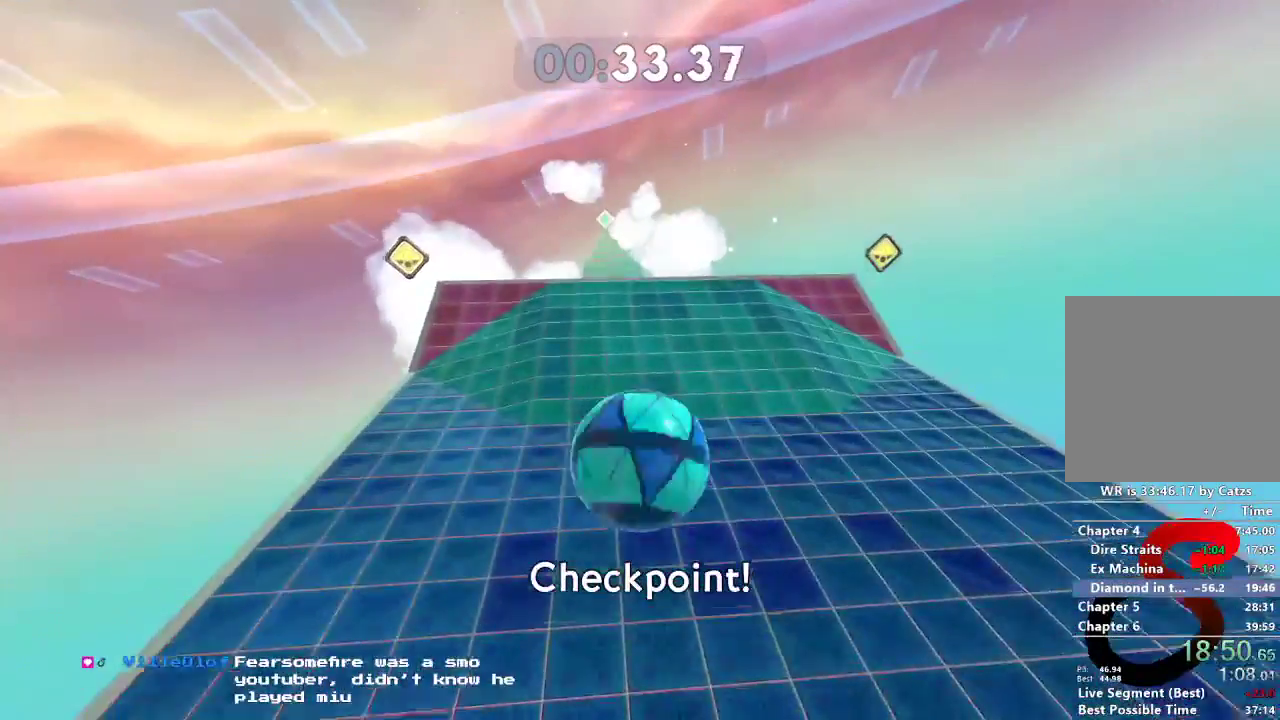
{"buttons": [], "left_stick": "up", "right_stick": "left", "events": [[134, "right_stick", "left"]]}
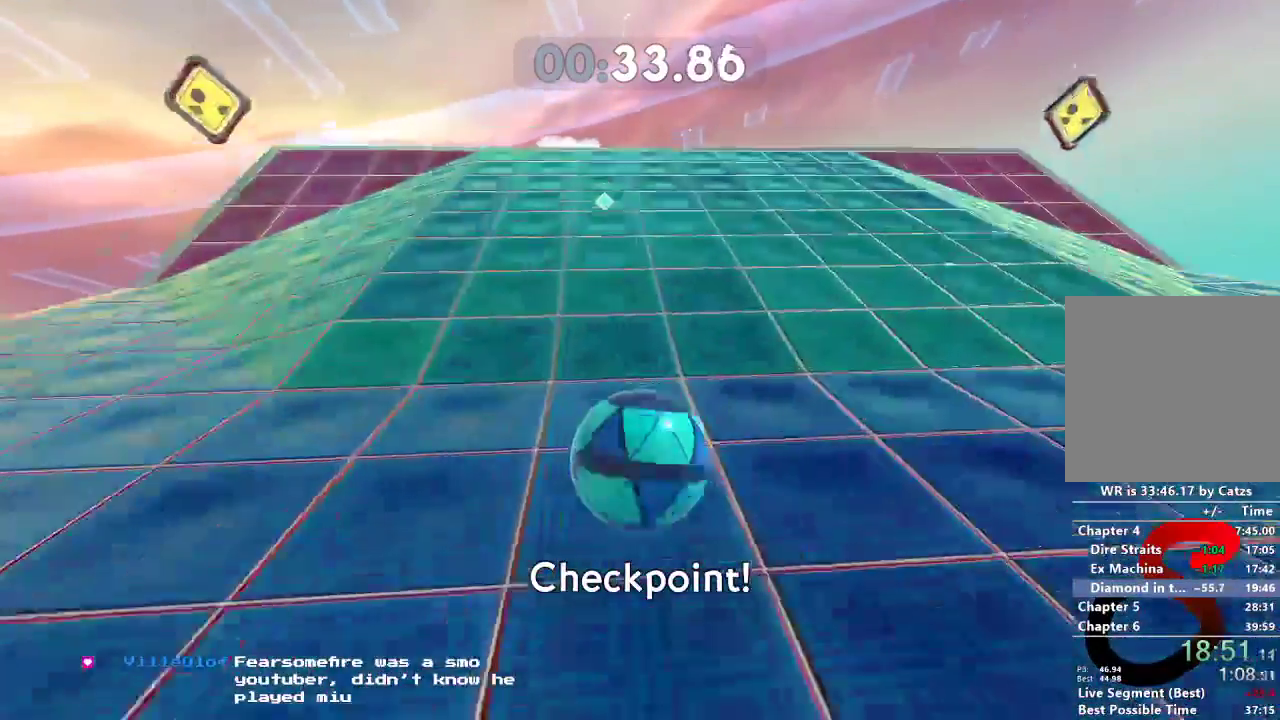
{"buttons": [], "left_stick": "up", "right_stick": "left", "events": []}
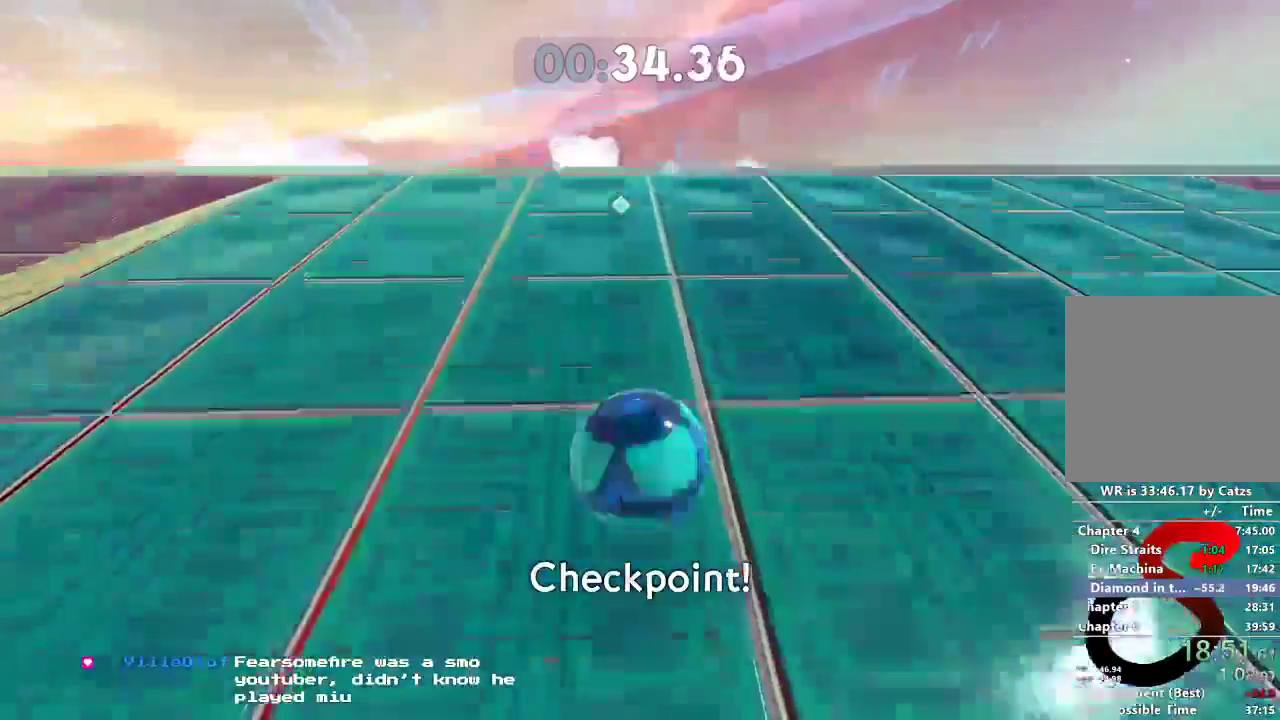
{"buttons": ["L2"], "left_stick": "up", "right_stick": "center", "events": [[368, "L2", "down"], [468, "right_stick", "center"]]}
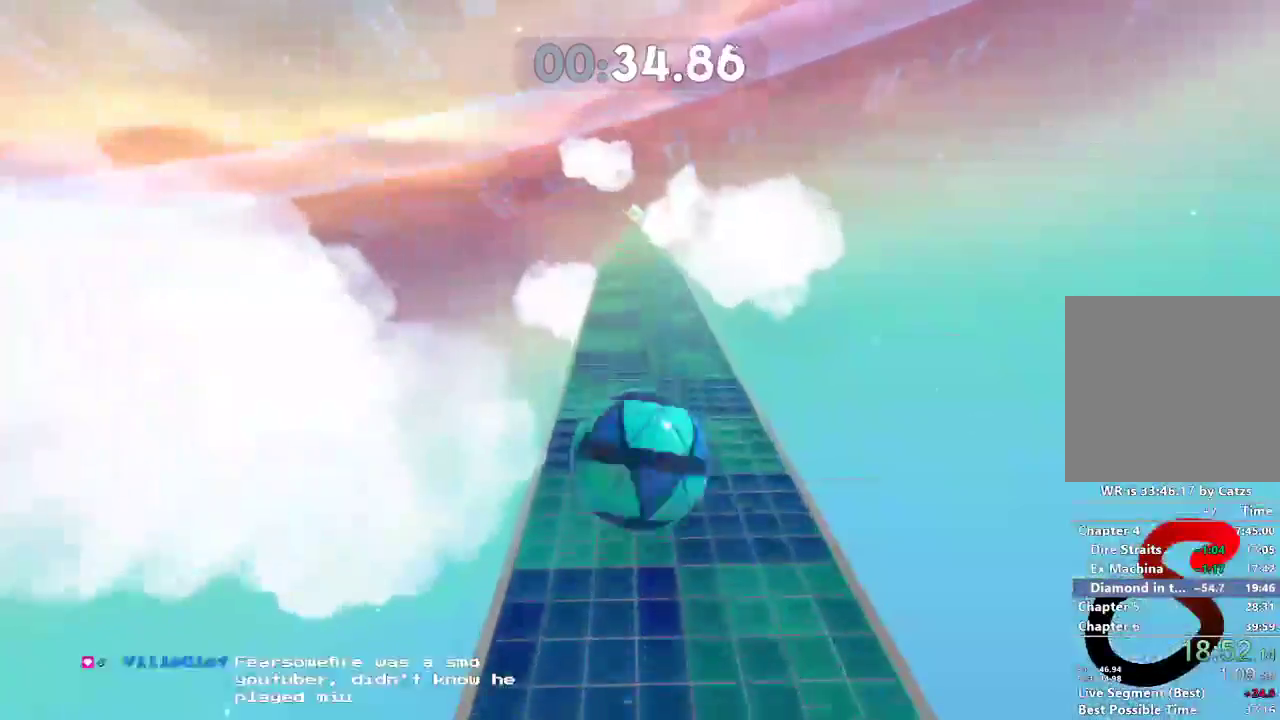
{"buttons": ["L2"], "left_stick": "up", "right_stick": "center", "events": []}
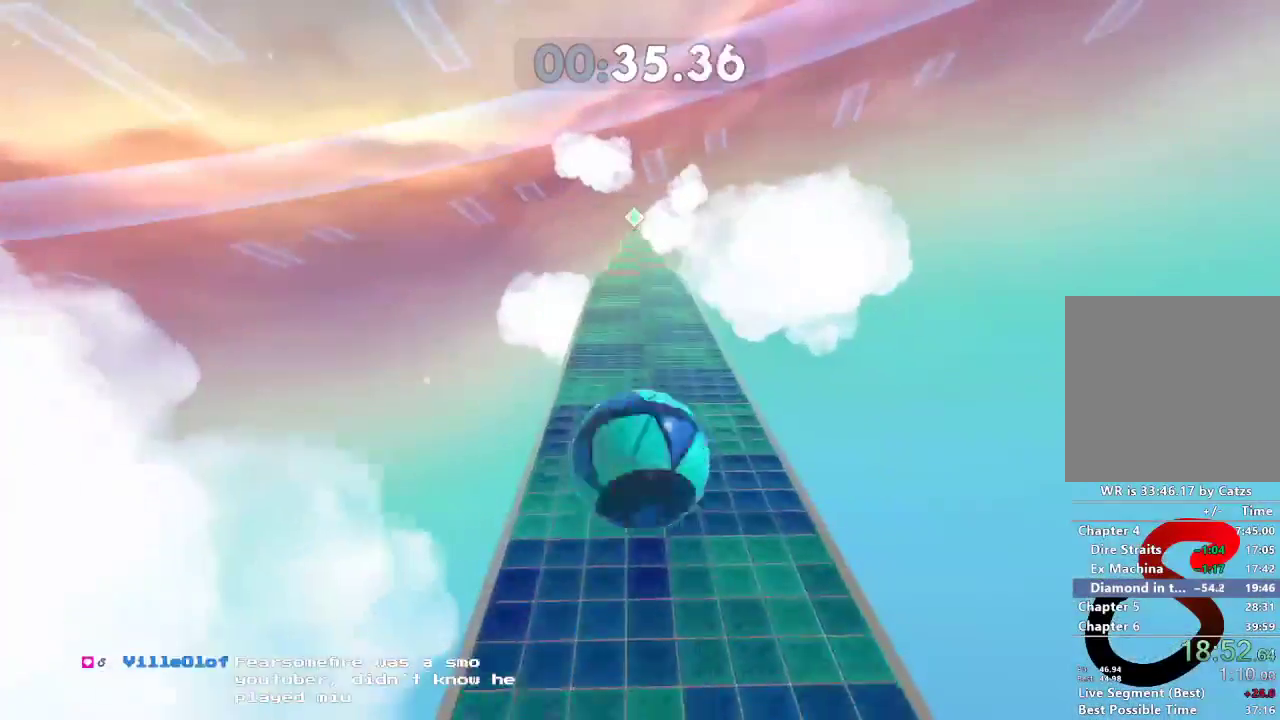
{"buttons": ["L2"], "left_stick": "up", "right_stick": "right", "events": [[468, "right_stick", "right"]]}
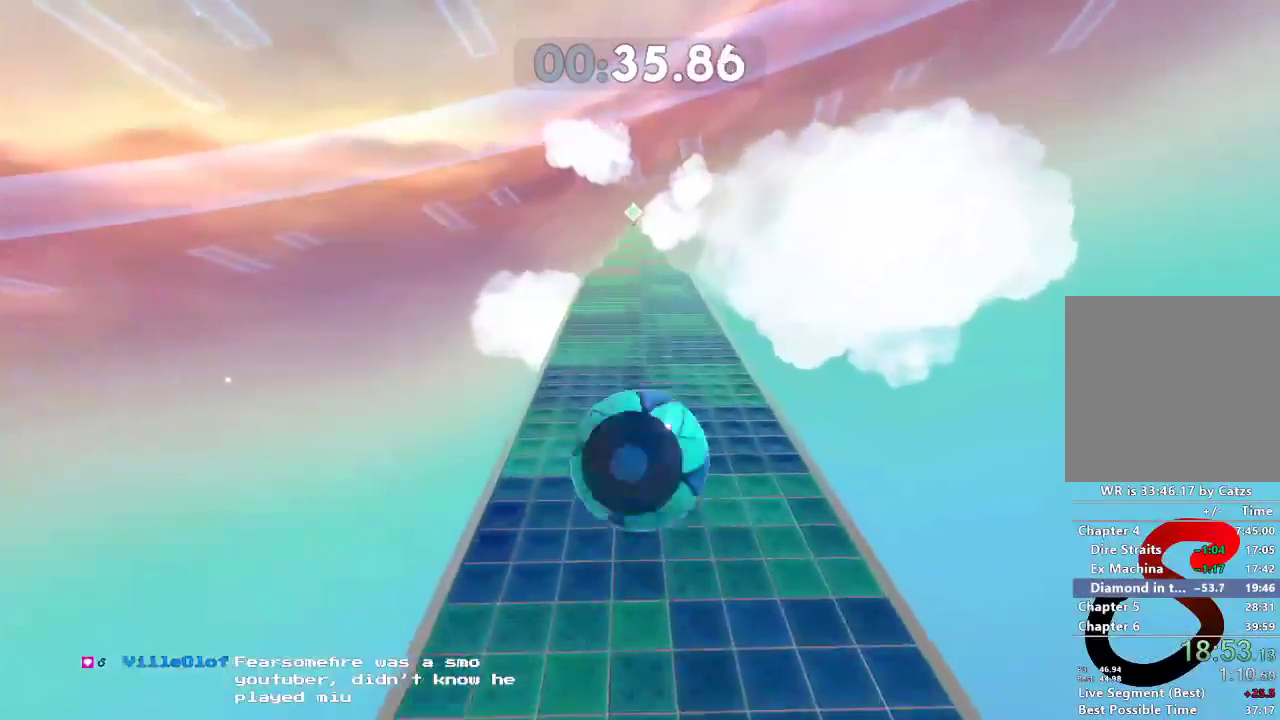
{"buttons": ["L2"], "left_stick": "up", "right_stick": "center", "events": [[50, "right_stick", "center"]]}
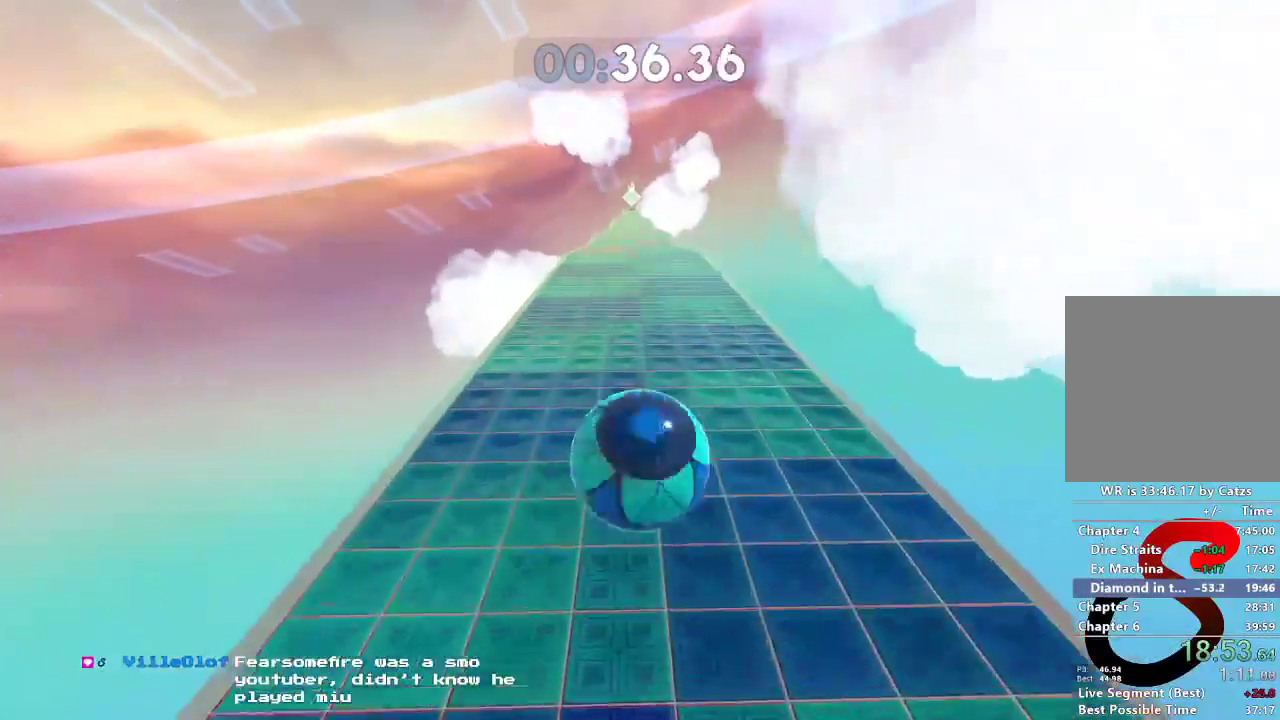
{"buttons": ["L2"], "left_stick": "up", "right_stick": "center", "events": []}